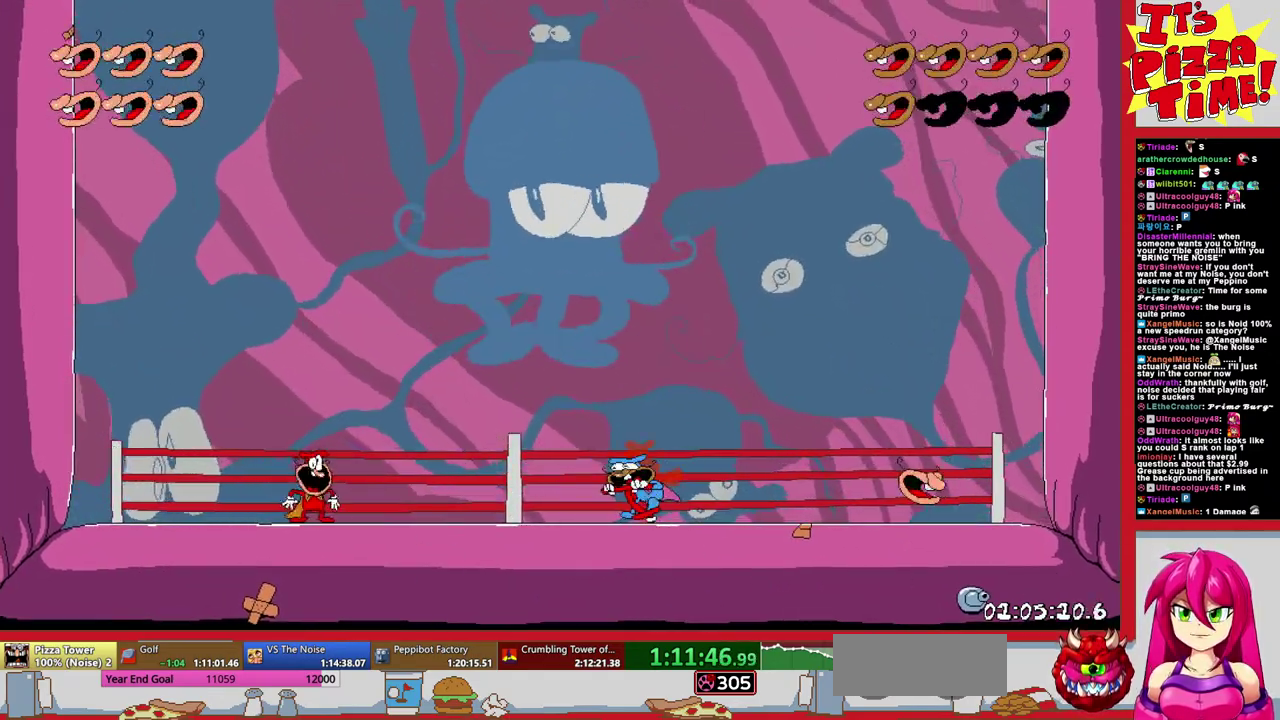
Gameplay with a controller (Nintendo layout); each line is a JSON object with the inputs held at the frame after it. "events" lists button and stick changes between this image and that frame as [ms after this image, input, new state], when the widget could be followed in between. Not read: L3 R2 R3.
{"buttons": [], "events": [[200, "DPAD_LEFT", "down"], [450, "DPAD_LEFT", "up"]]}
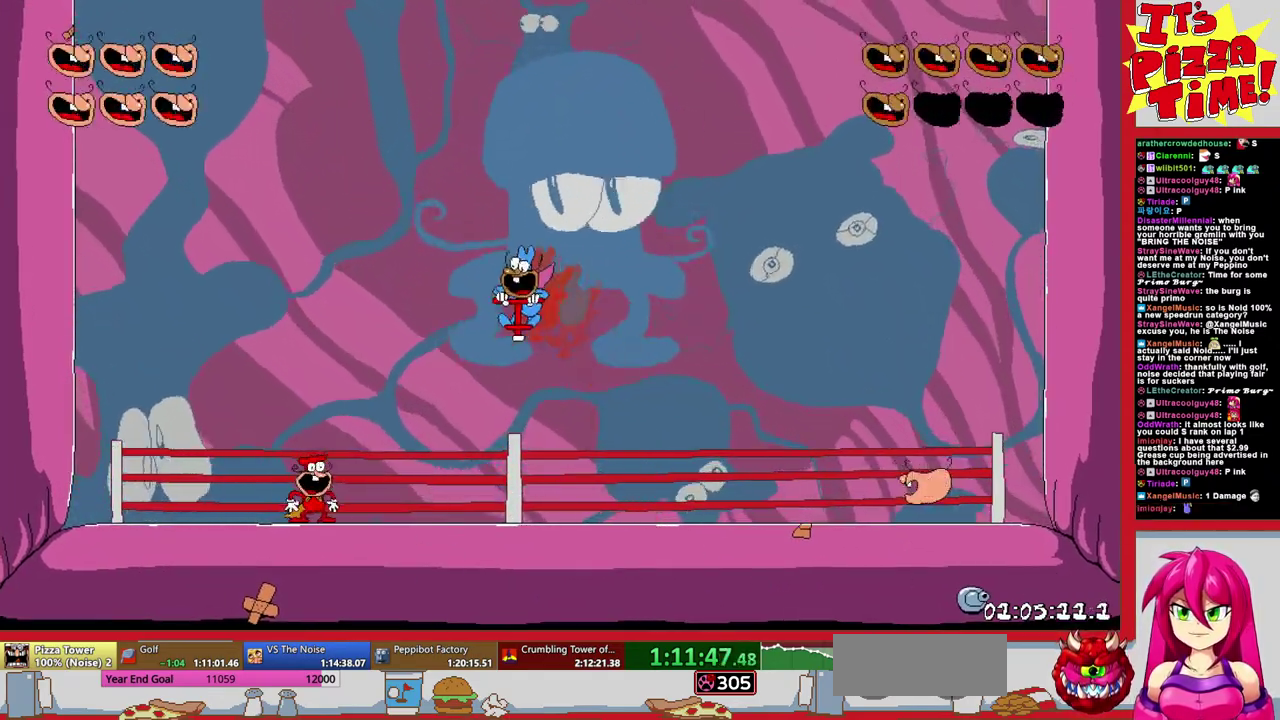
{"buttons": ["DPAD_RIGHT"], "events": [[400, "DPAD_RIGHT", "down"]]}
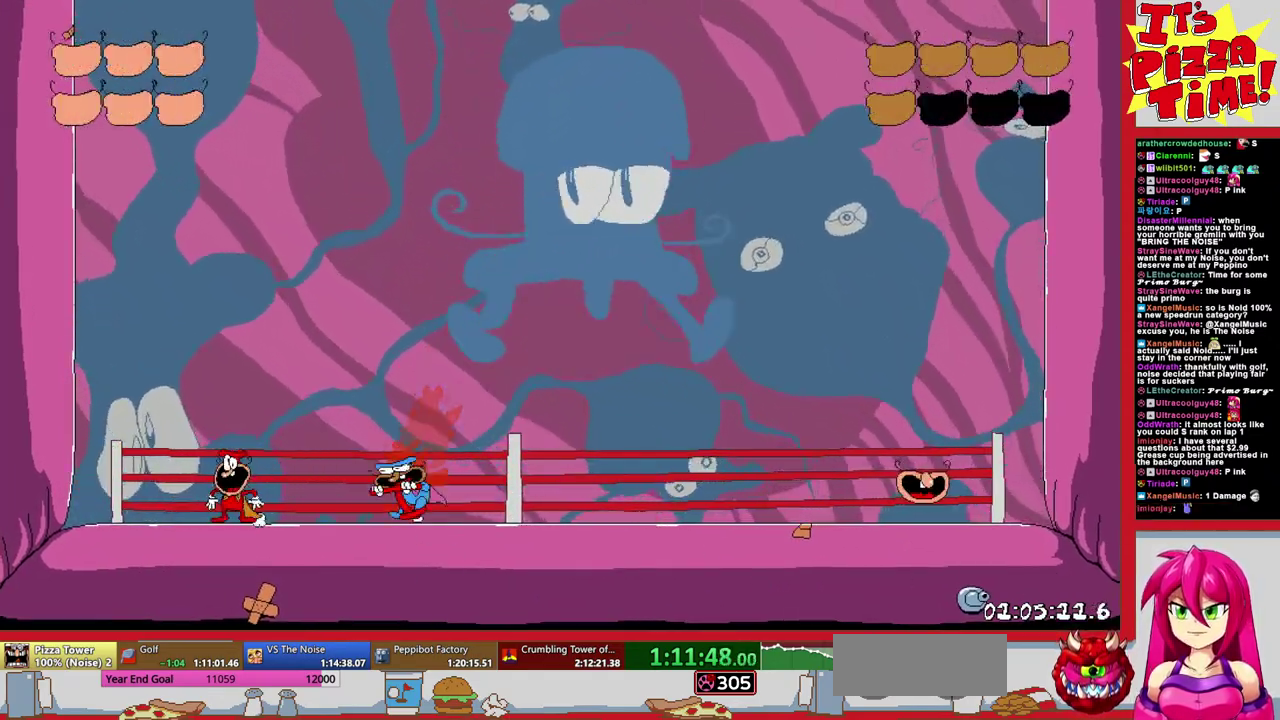
{"buttons": ["DPAD_RIGHT"], "events": []}
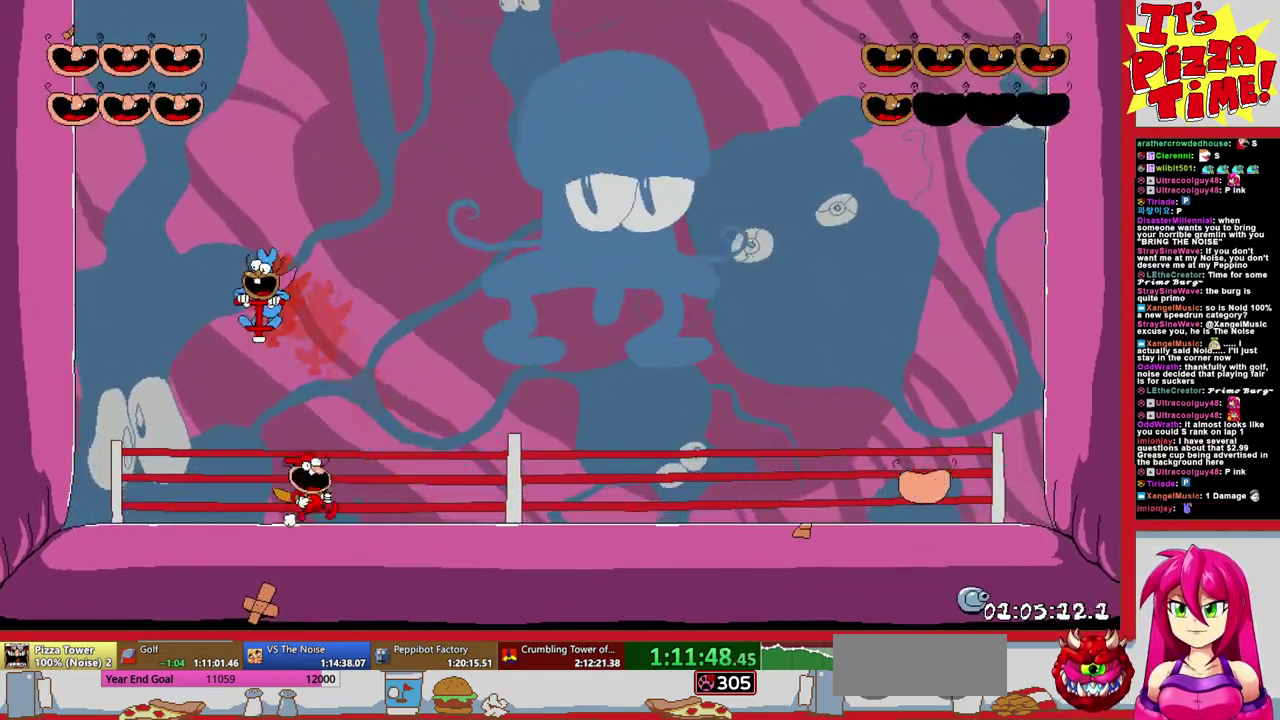
{"buttons": ["DPAD_RIGHT"], "events": [[133, "DPAD_RIGHT", "up"], [433, "DPAD_RIGHT", "down"]]}
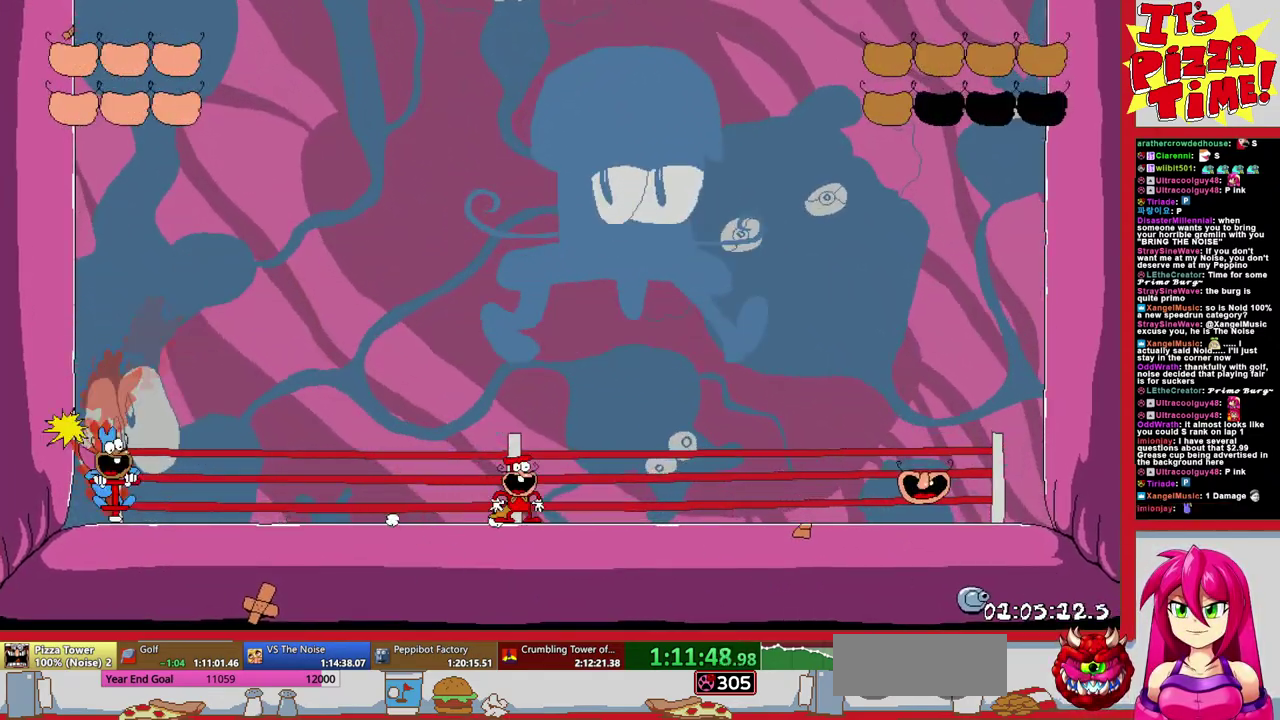
{"buttons": ["DPAD_RIGHT"], "events": []}
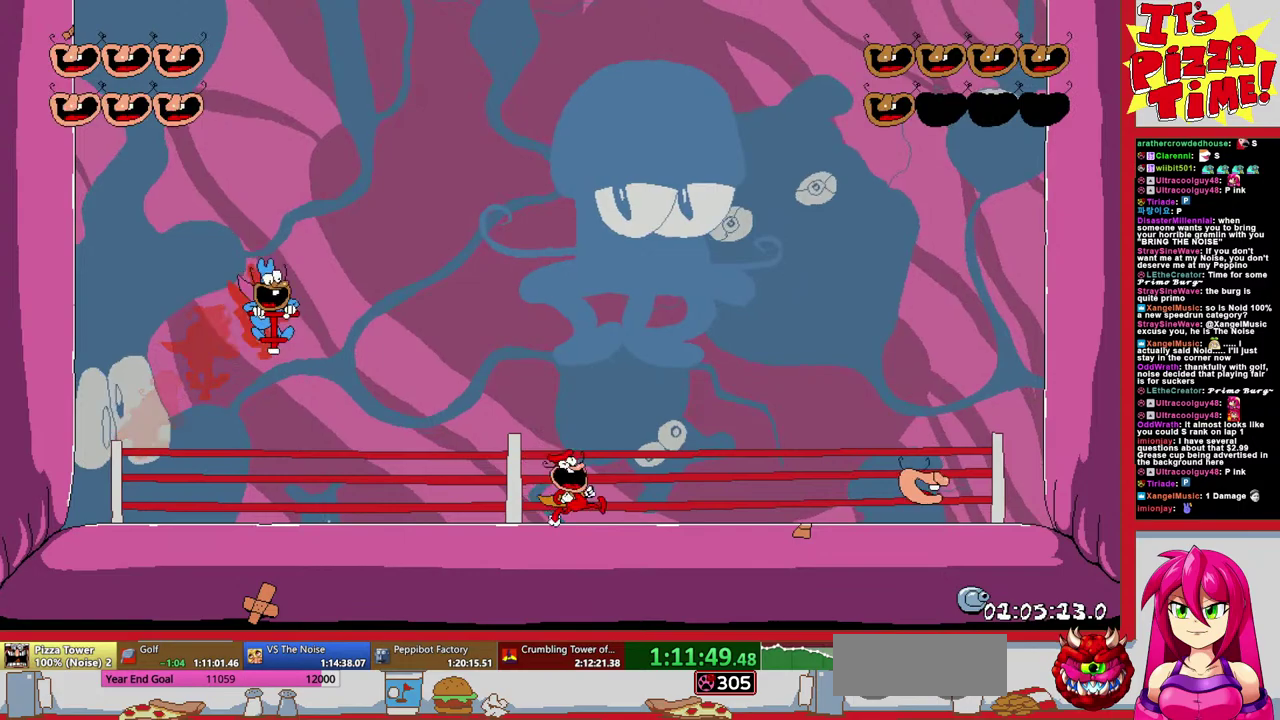
{"buttons": ["DPAD_LEFT"], "events": [[167, "DPAD_RIGHT", "up"], [450, "DPAD_LEFT", "down"]]}
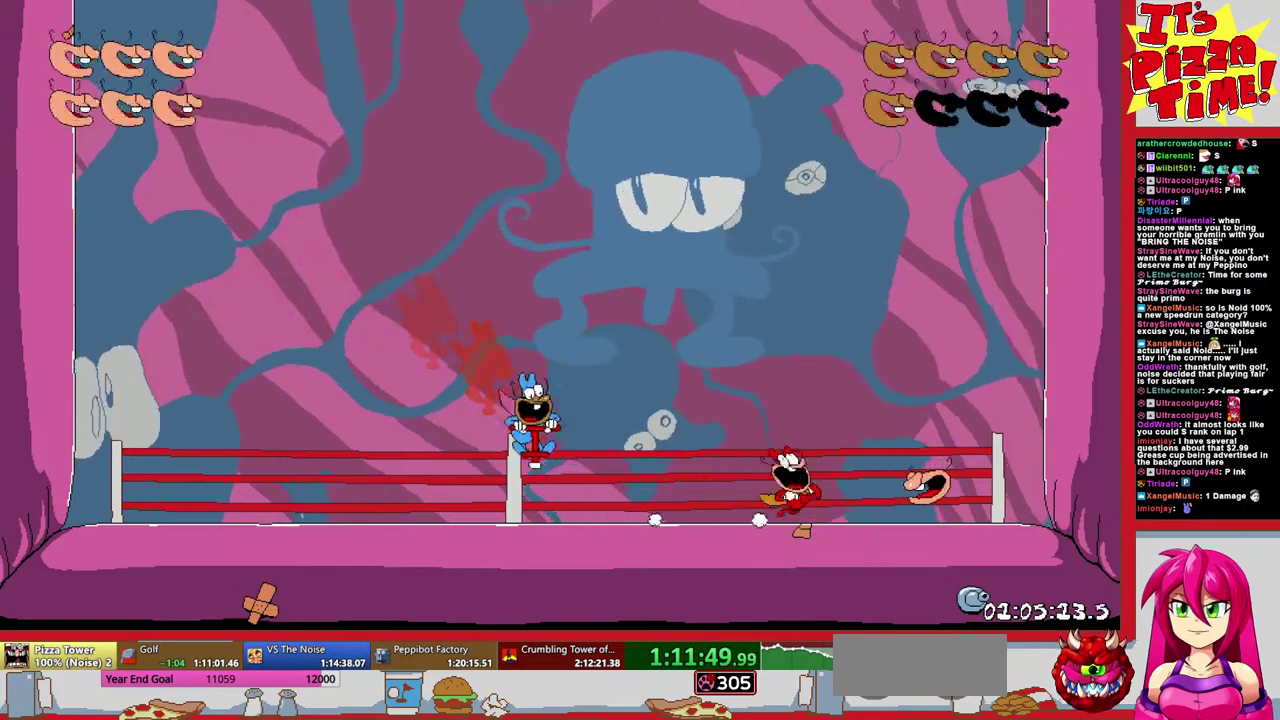
{"buttons": ["DPAD_RIGHT"], "events": [[367, "DPAD_LEFT", "up"], [433, "DPAD_RIGHT", "down"]]}
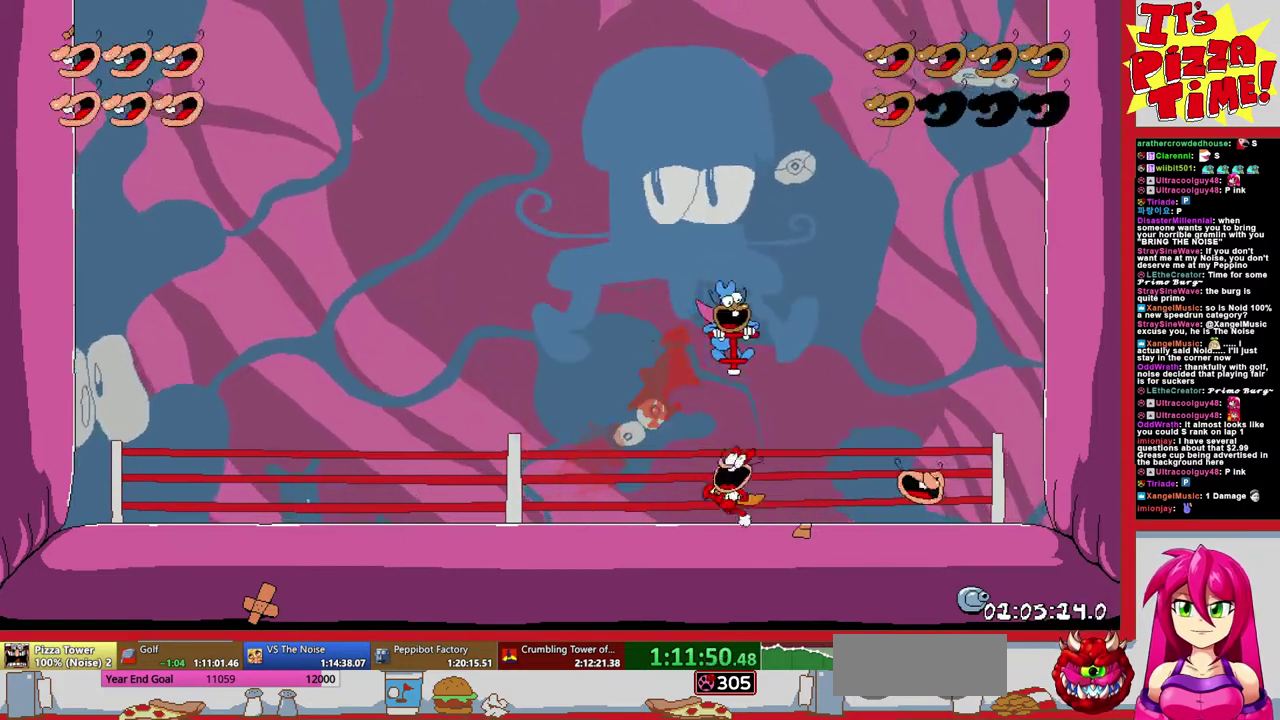
{"buttons": ["DPAD_RIGHT"], "events": [[17, "Y", "down"], [33, "DPAD_RIGHT", "up"], [100, "Y", "up"], [217, "DPAD_RIGHT", "down"]]}
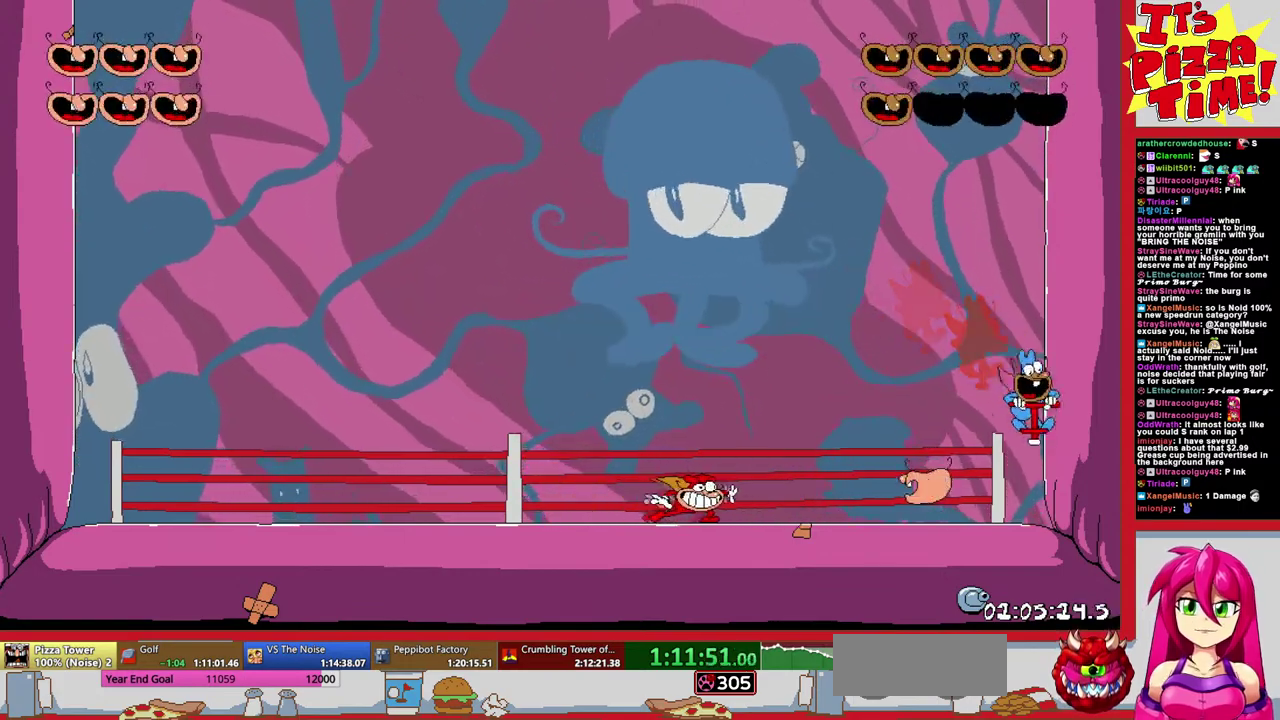
{"buttons": [], "events": [[117, "DPAD_RIGHT", "up"]]}
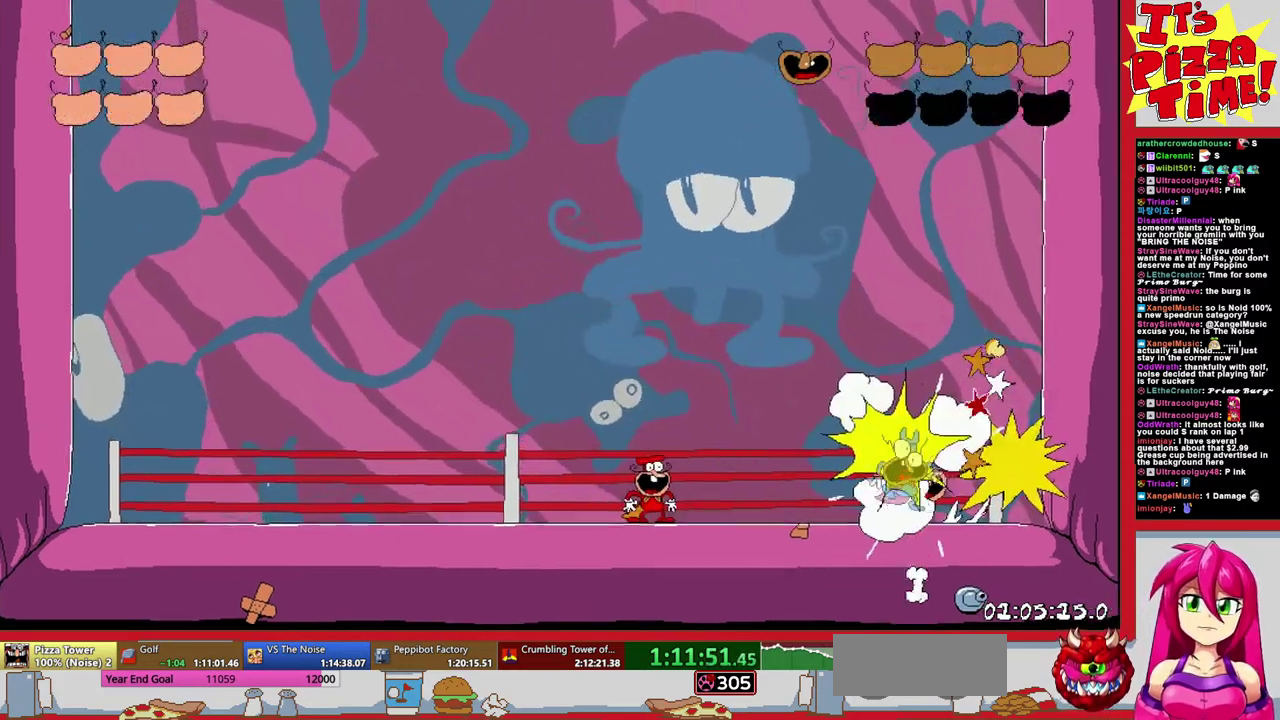
{"buttons": ["DPAD_RIGHT"], "events": [[50, "DPAD_LEFT", "down"], [83, "B", "down"], [117, "DPAD_LEFT", "up"], [233, "DPAD_RIGHT", "down"], [350, "B", "up"]]}
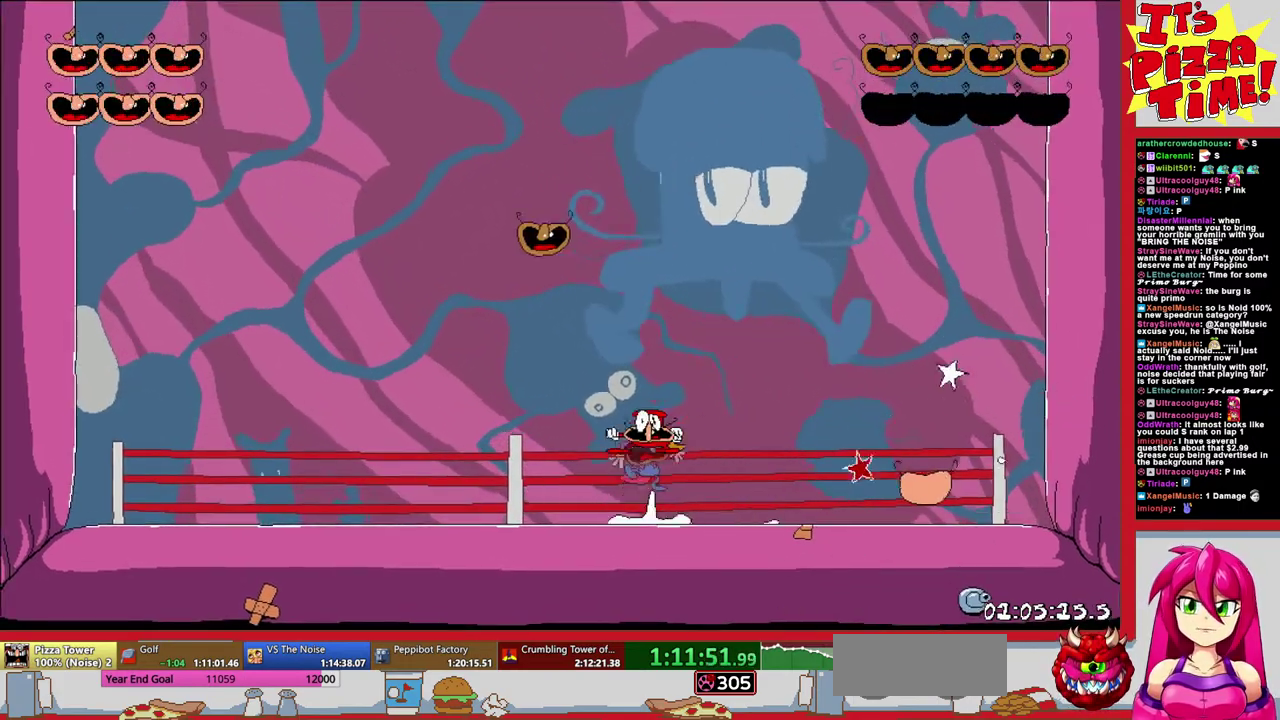
{"buttons": [], "events": [[217, "DPAD_RIGHT", "up"]]}
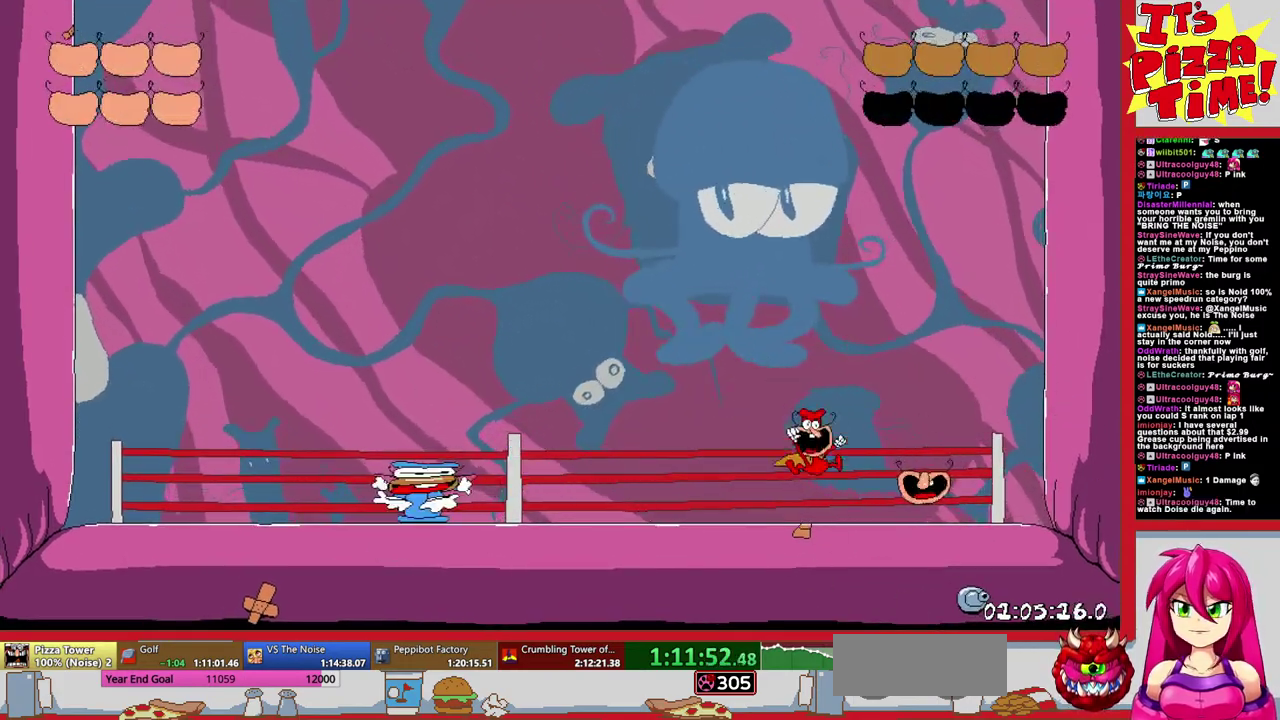
{"buttons": ["DPAD_RIGHT"], "events": [[317, "DPAD_RIGHT", "down"]]}
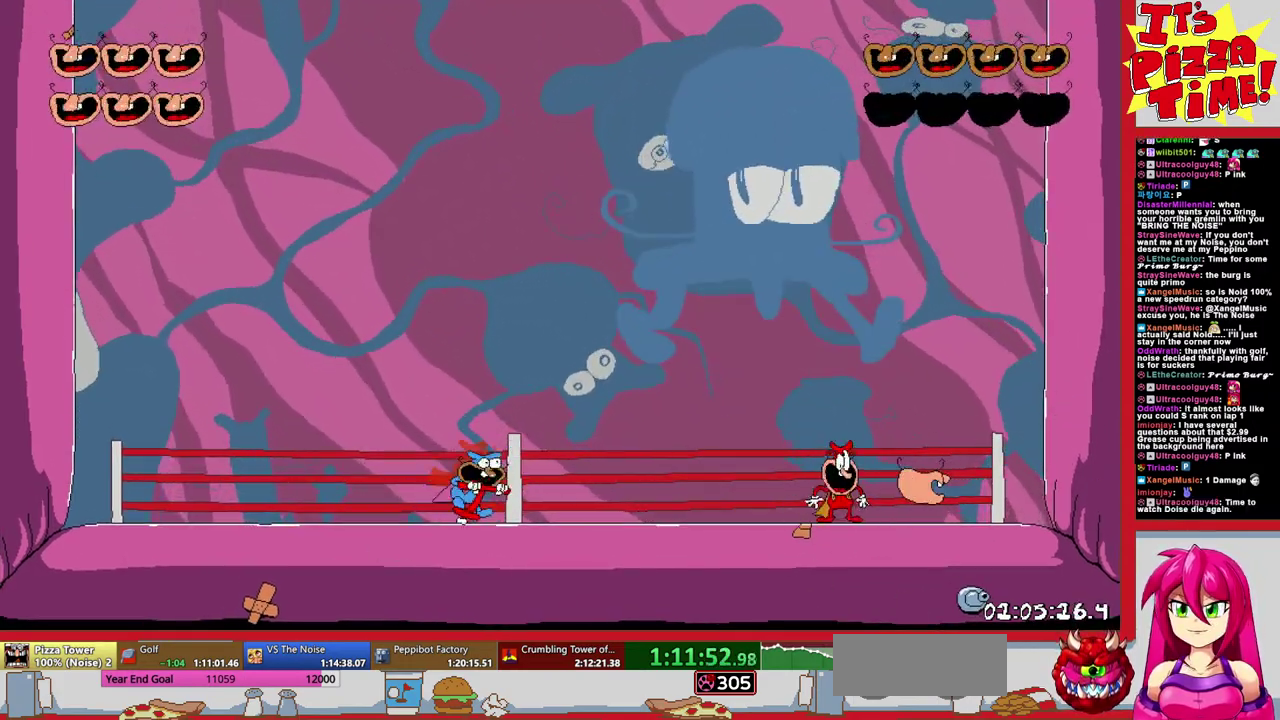
{"buttons": ["DPAD_RIGHT"], "events": [[67, "DPAD_RIGHT", "up"], [400, "DPAD_RIGHT", "down"]]}
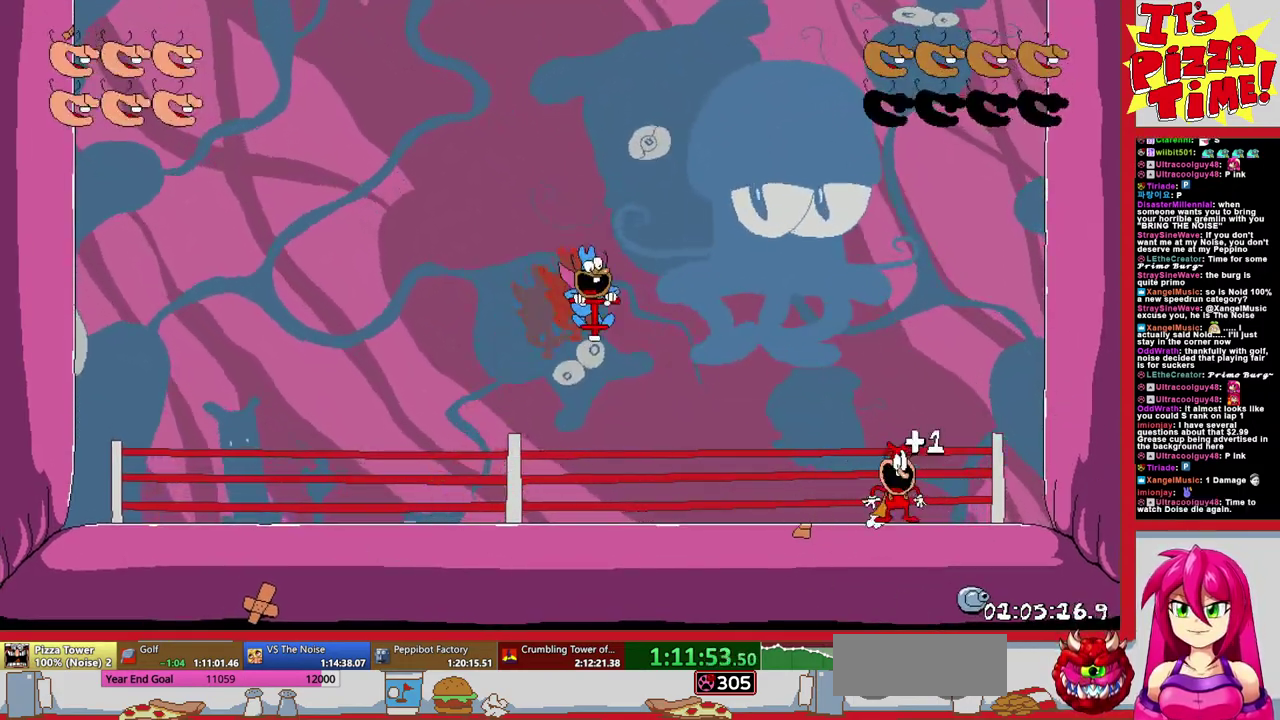
{"buttons": ["DPAD_LEFT"], "events": [[67, "DPAD_RIGHT", "up"], [317, "DPAD_LEFT", "down"]]}
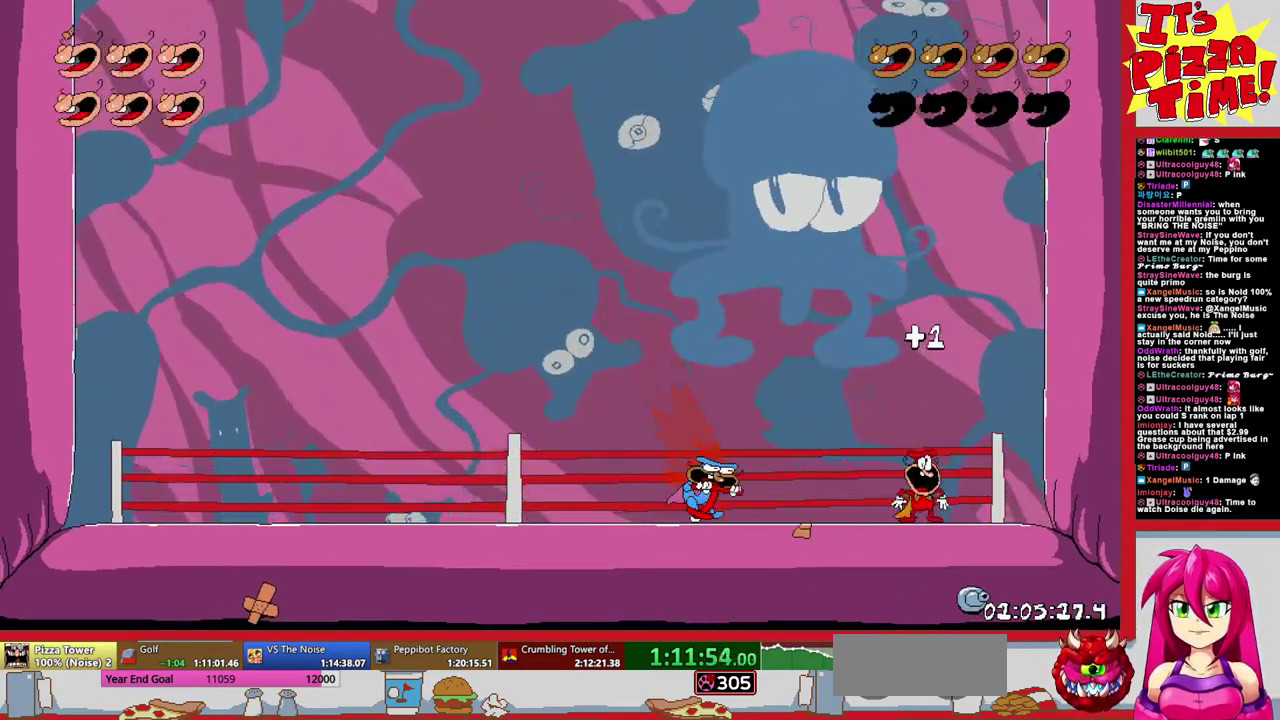
{"buttons": [], "events": [[483, "DPAD_LEFT", "up"]]}
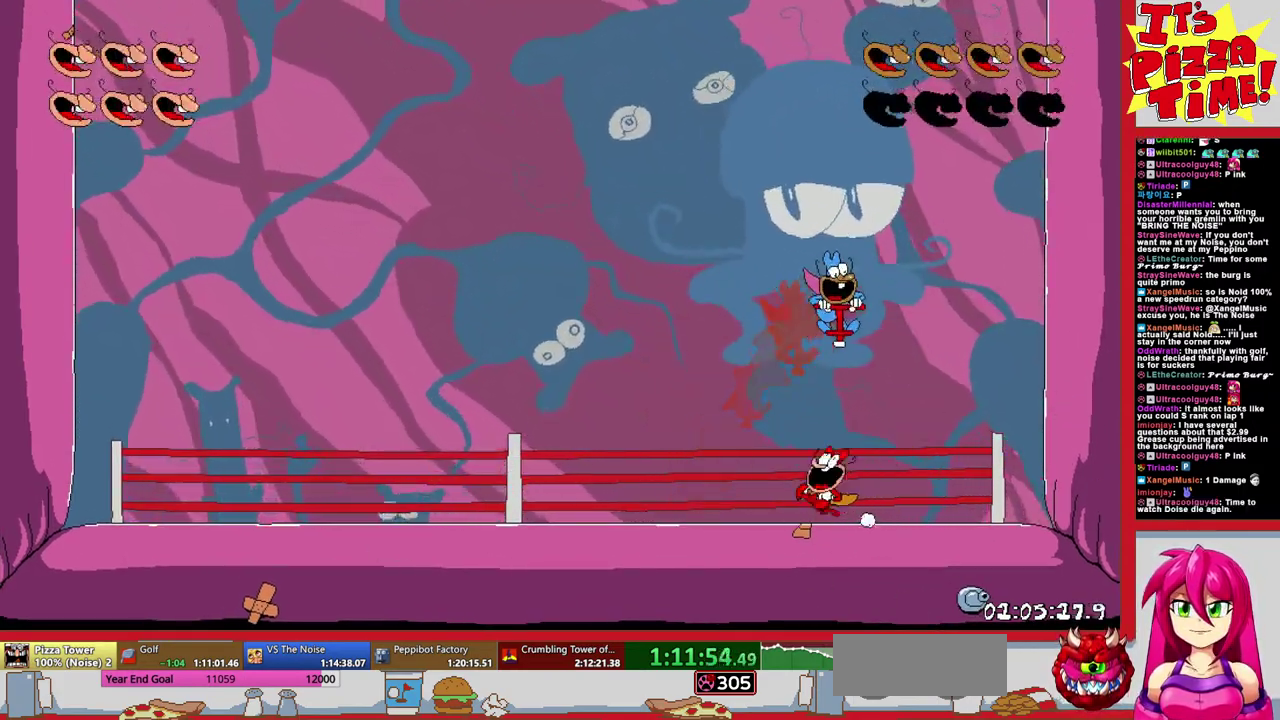
{"buttons": ["DPAD_RIGHT"], "events": [[450, "DPAD_RIGHT", "down"]]}
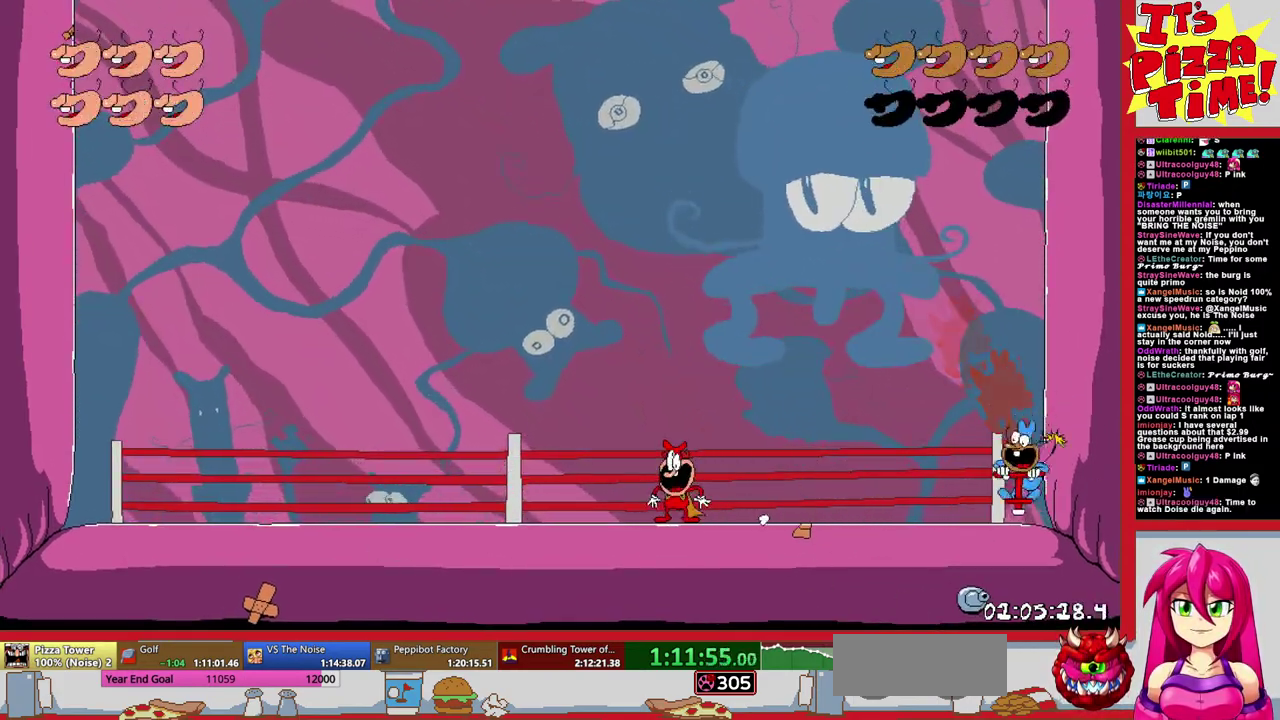
{"buttons": [], "events": [[367, "DPAD_RIGHT", "up"]]}
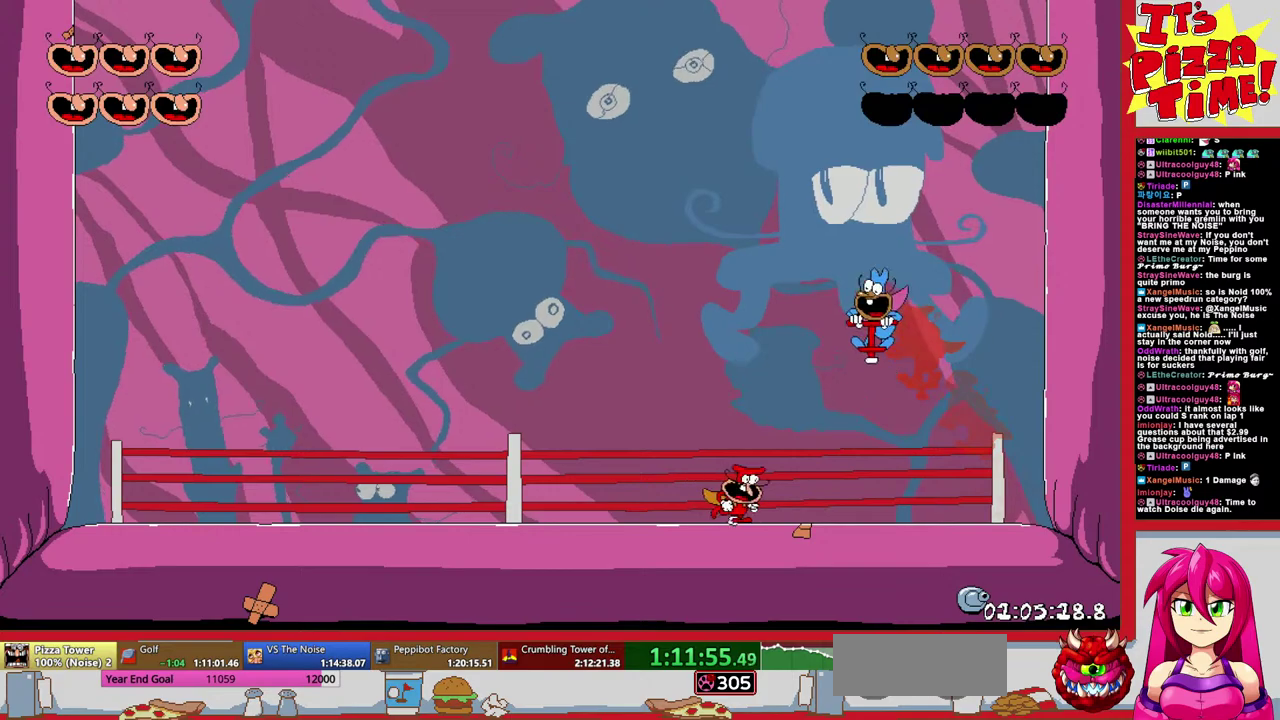
{"buttons": ["DPAD_LEFT"], "events": [[433, "DPAD_LEFT", "down"]]}
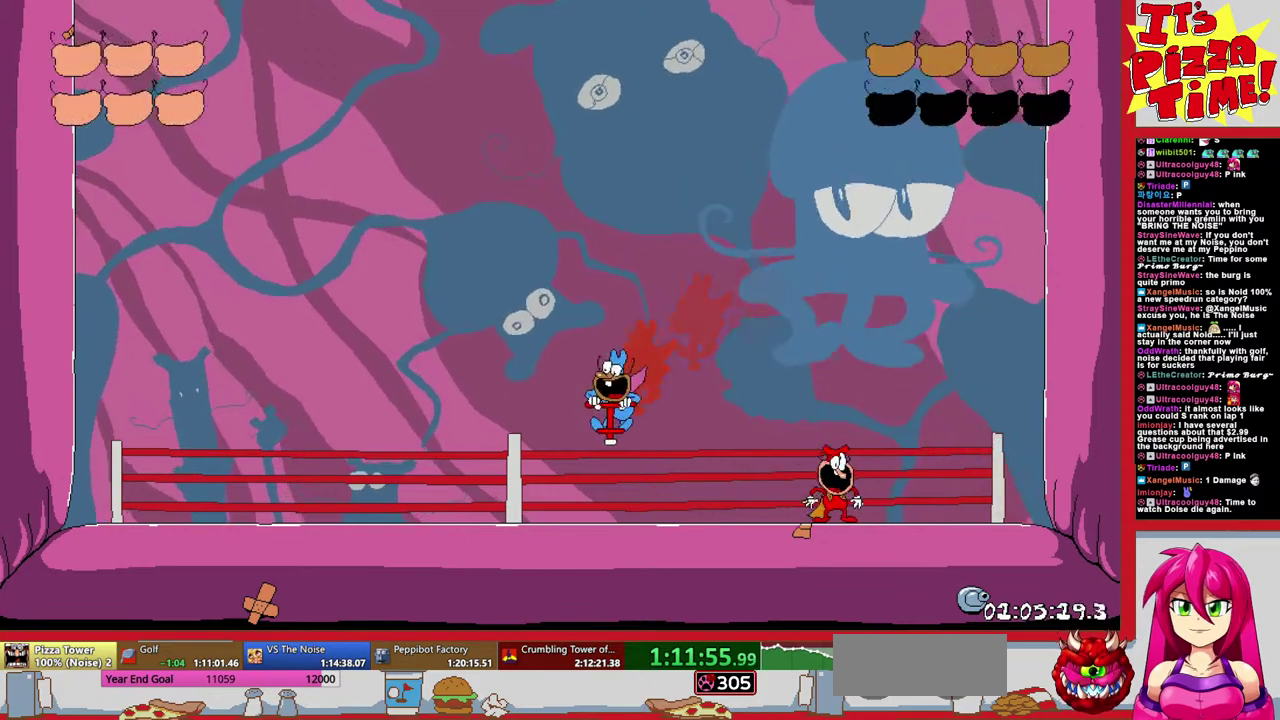
{"buttons": ["DPAD_RIGHT"], "events": [[350, "DPAD_LEFT", "up"], [467, "DPAD_RIGHT", "down"]]}
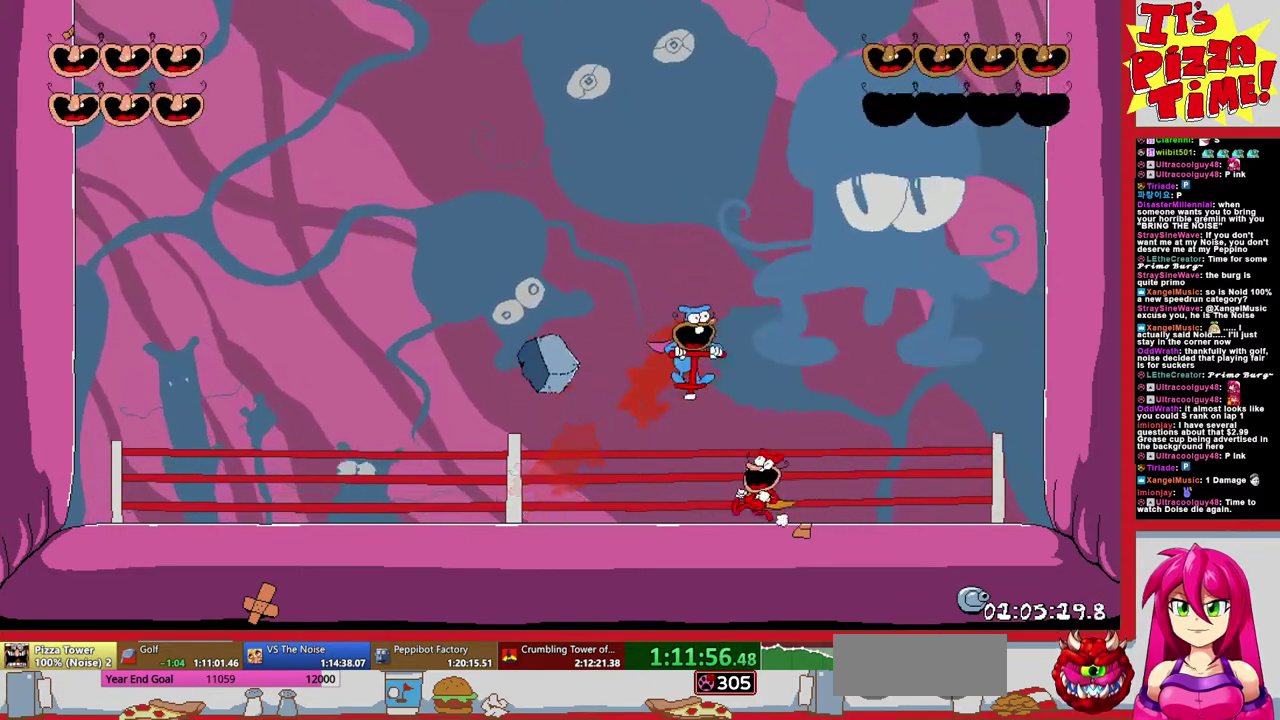
{"buttons": [], "events": [[133, "Y", "down"], [167, "DPAD_RIGHT", "up"], [233, "Y", "up"], [300, "DPAD_RIGHT", "down"], [467, "DPAD_RIGHT", "up"]]}
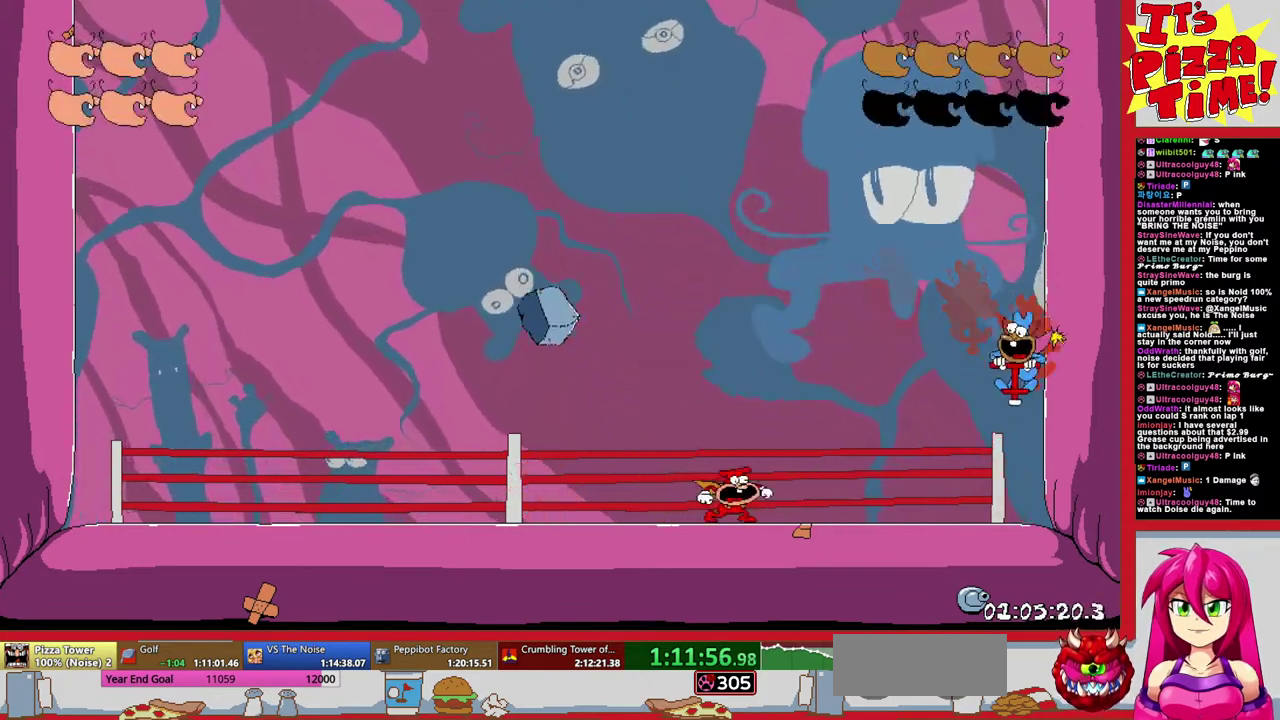
{"buttons": ["DPAD_RIGHT"], "events": [[150, "DPAD_RIGHT", "down"]]}
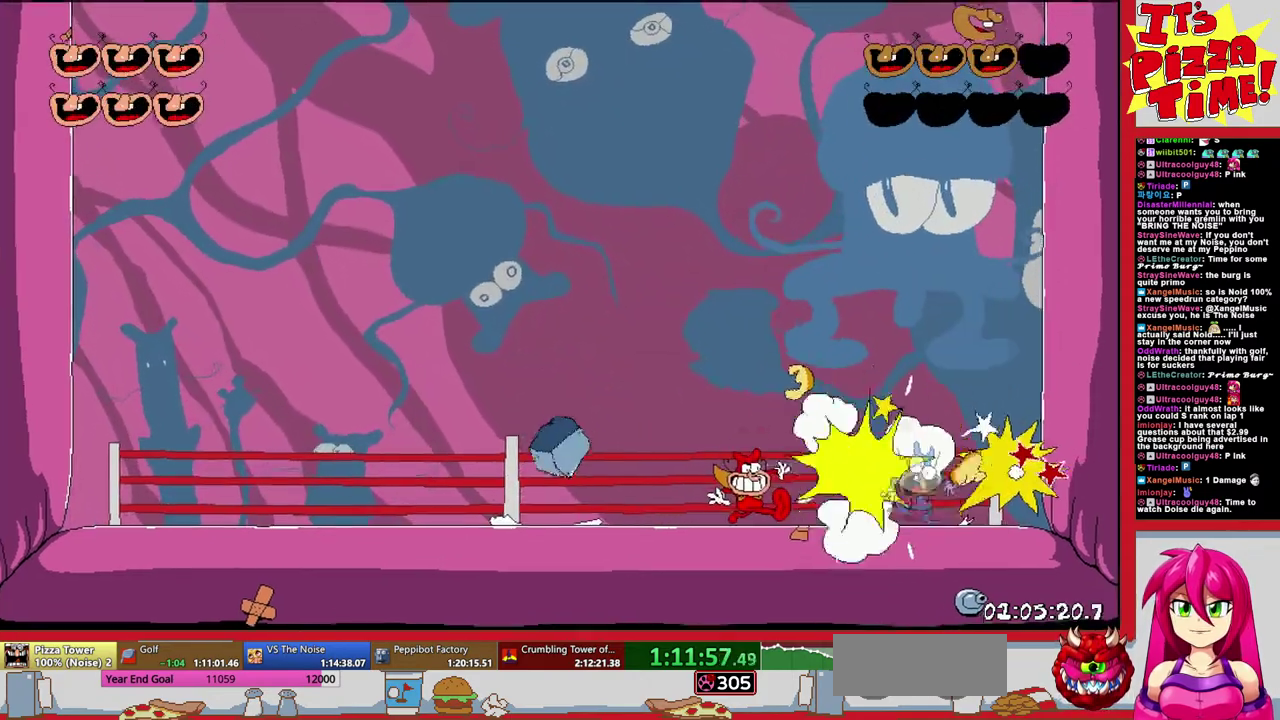
{"buttons": ["B", "DPAD_LEFT"], "events": [[117, "DPAD_RIGHT", "up"], [250, "DPAD_LEFT", "down"], [317, "B", "down"]]}
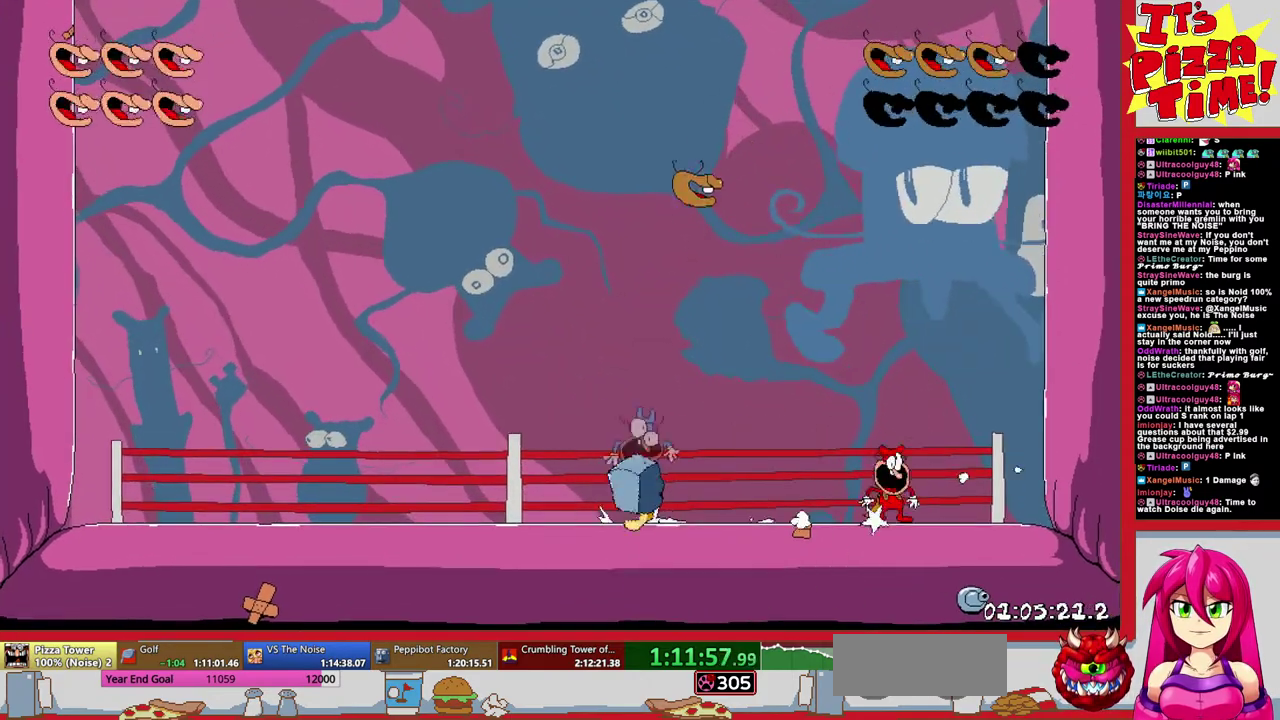
{"buttons": [], "events": [[433, "B", "up"], [467, "DPAD_LEFT", "up"]]}
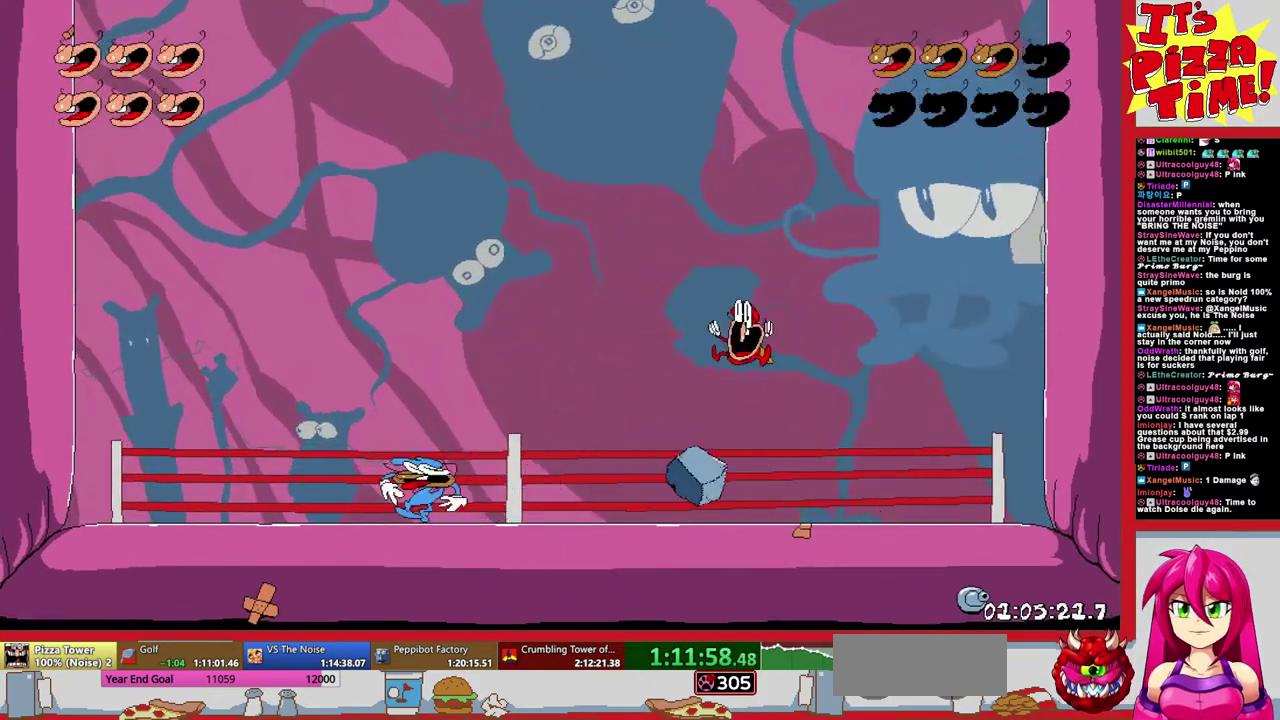
{"buttons": ["DPAD_RIGHT"], "events": [[67, "DPAD_RIGHT", "down"], [200, "DPAD_RIGHT", "up"], [400, "DPAD_RIGHT", "down"]]}
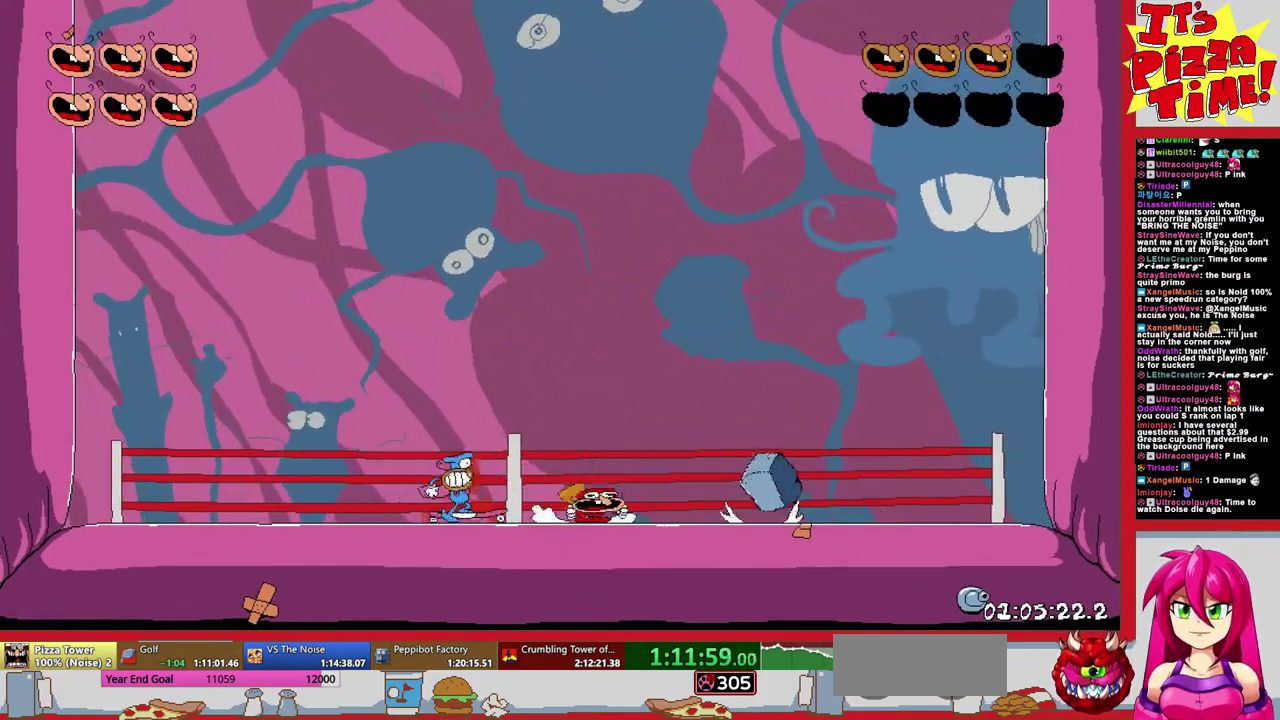
{"buttons": ["DPAD_LEFT"], "events": [[17, "B", "down"], [117, "DPAD_RIGHT", "up"], [167, "DPAD_LEFT", "down"], [233, "B", "up"]]}
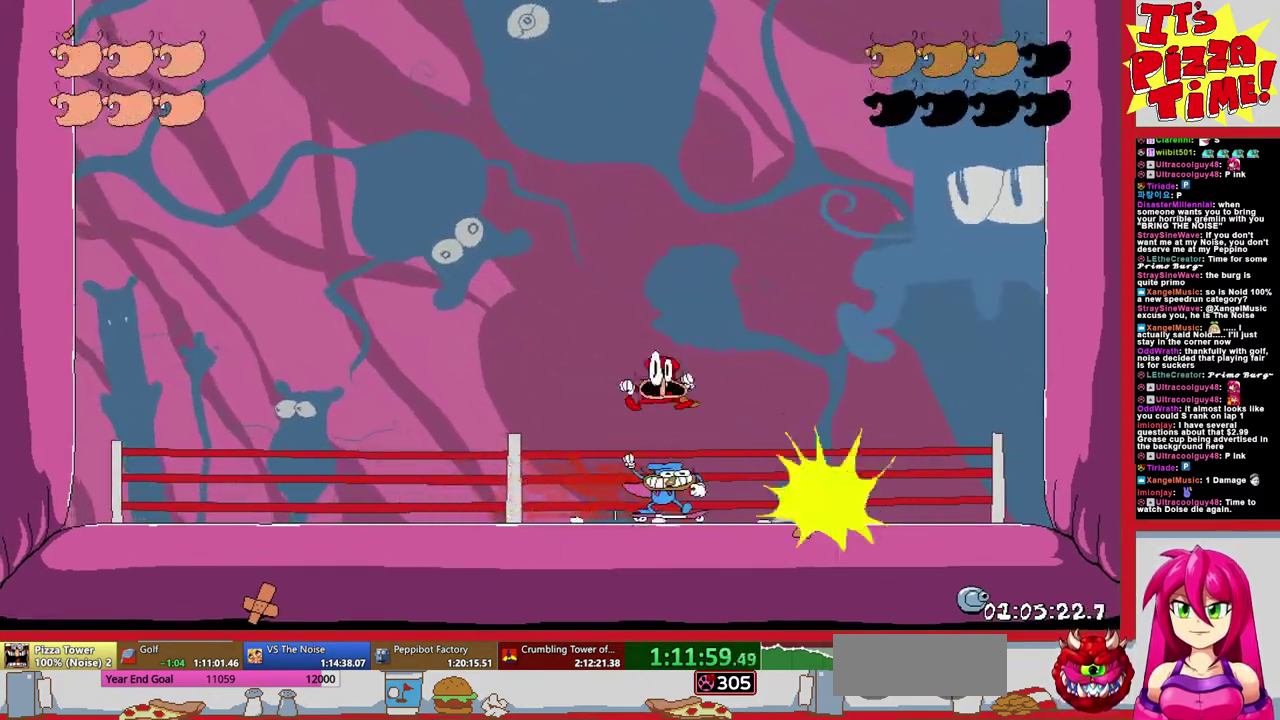
{"buttons": [], "events": [[233, "DPAD_LEFT", "up"]]}